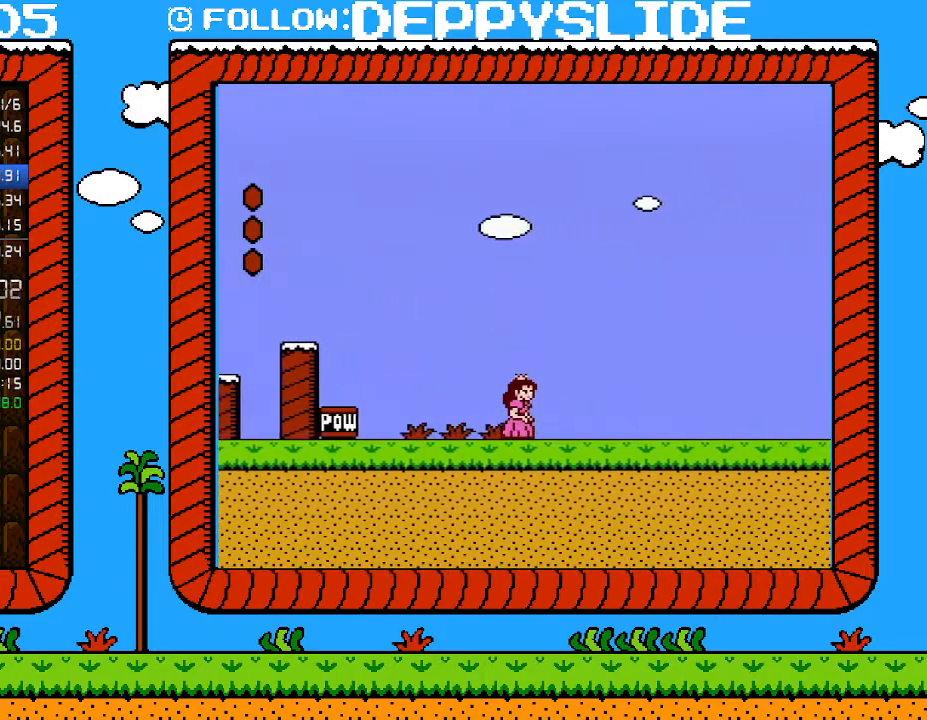
Gameplay with a controller (Nintendo layout); each line is a JSON object with the inputs held at the frame after it. "events" lists button and stick changes between this image and that frame as [ms after this image, input, new state], when the widget could be followed in between. Not read: L3 R3.
{"buttons": ["B", "DPAD_RIGHT"], "events": []}
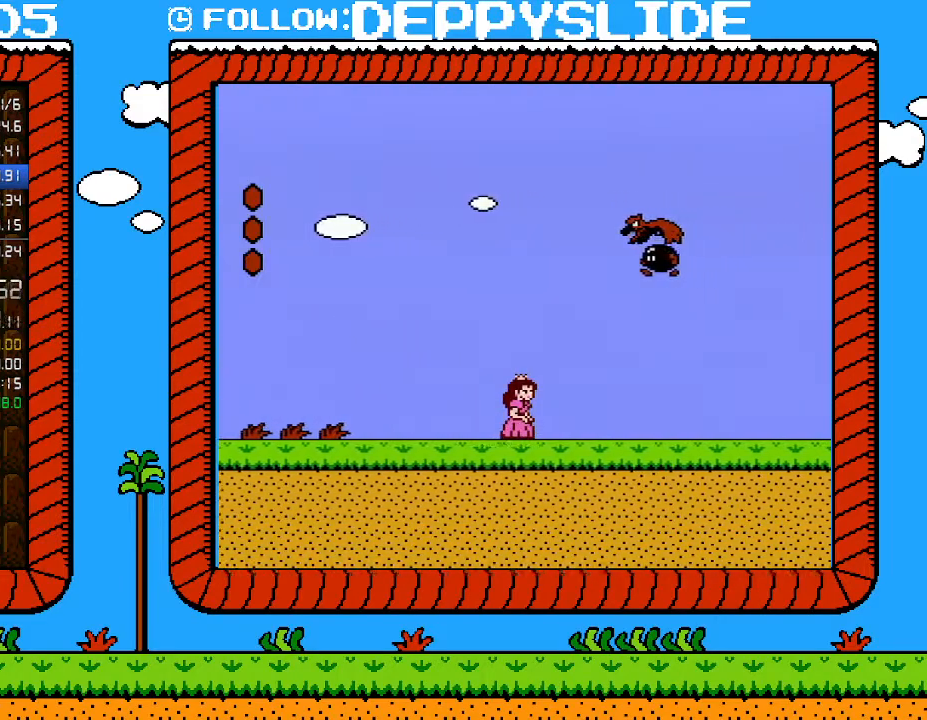
{"buttons": ["B", "DPAD_RIGHT"], "events": []}
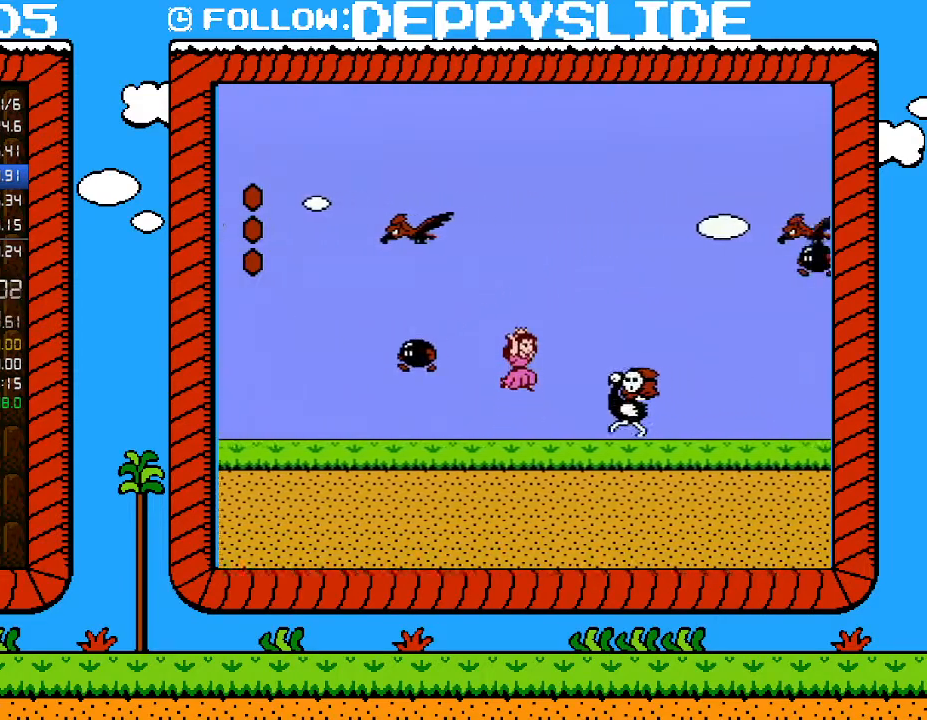
{"buttons": ["B", "DPAD_RIGHT"], "events": [[17, "A", "down"], [217, "A", "up"]]}
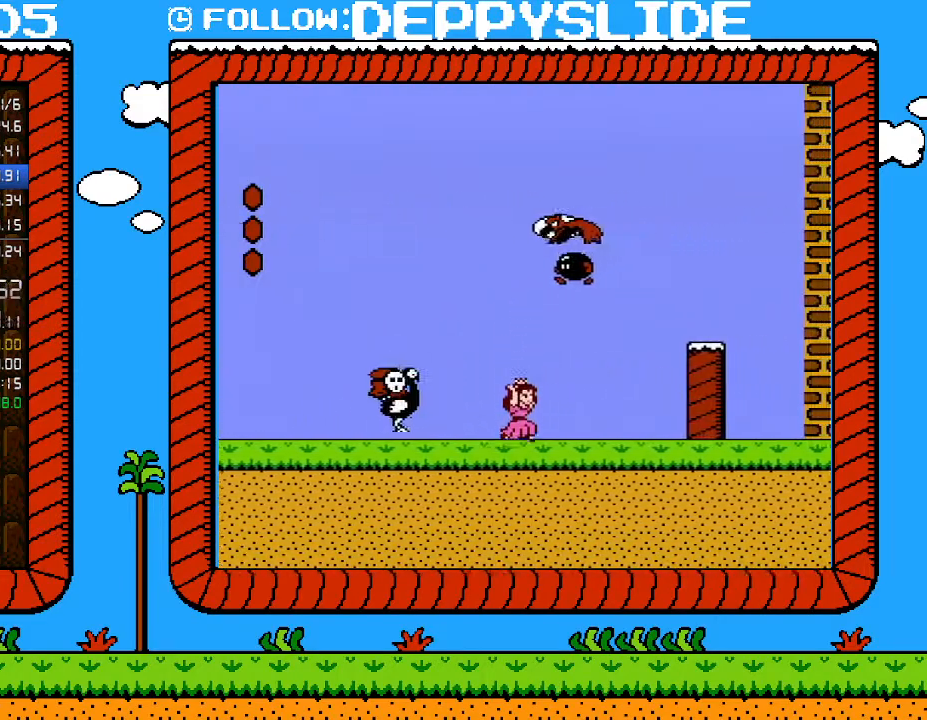
{"buttons": ["B", "DPAD_RIGHT"], "events": [[250, "A", "down"], [467, "A", "up"]]}
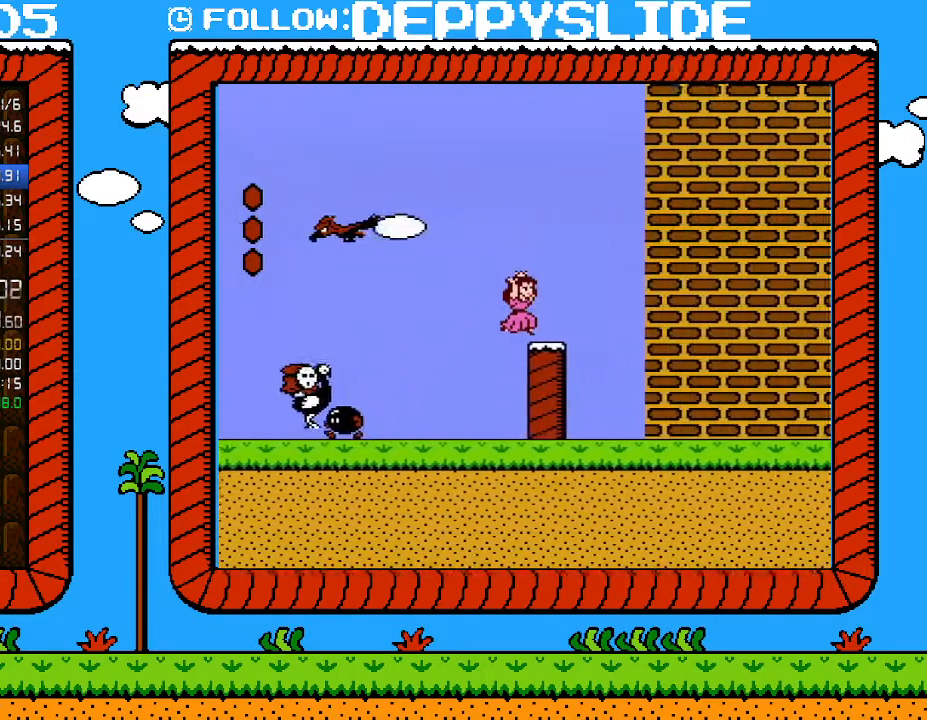
{"buttons": ["B", "DPAD_RIGHT"], "events": [[183, "A", "down"], [333, "A", "up"]]}
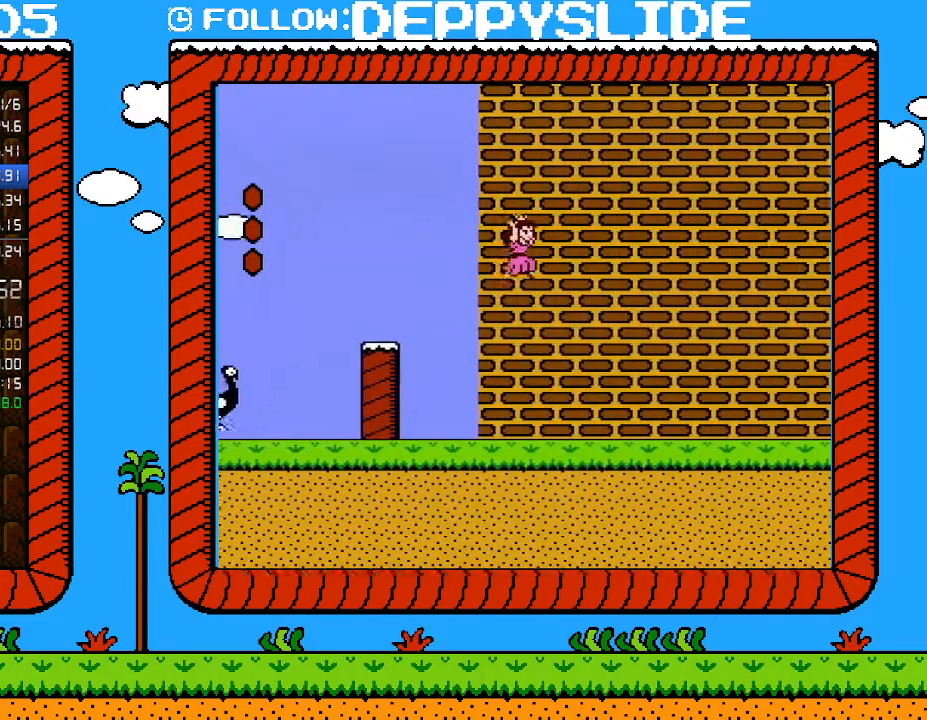
{"buttons": ["A", "B", "DPAD_RIGHT"], "events": [[183, "A", "down"]]}
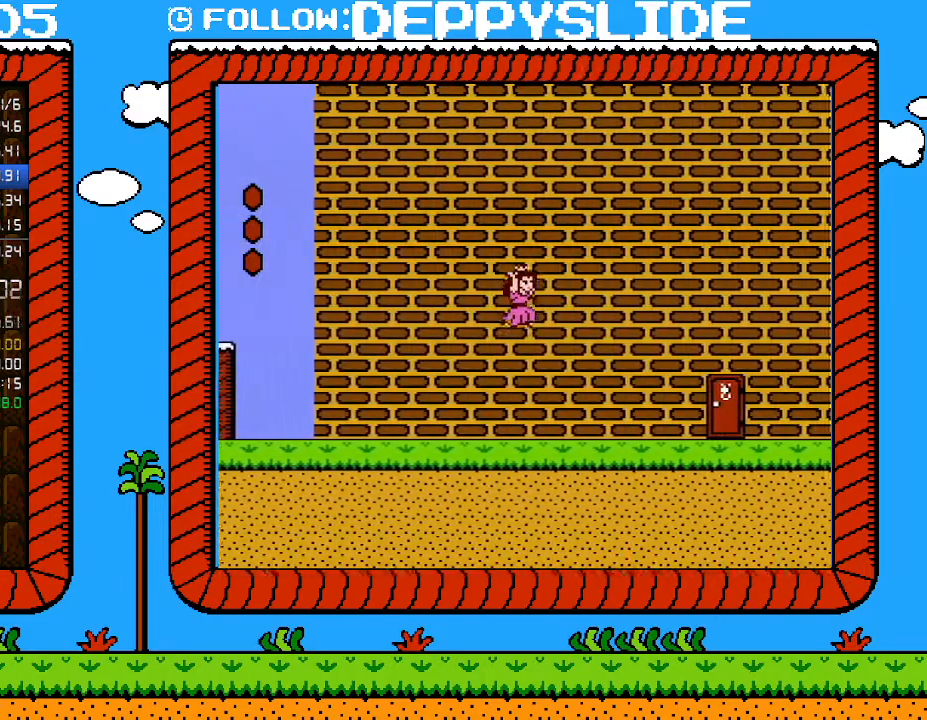
{"buttons": ["B", "DPAD_RIGHT"], "events": [[333, "A", "up"]]}
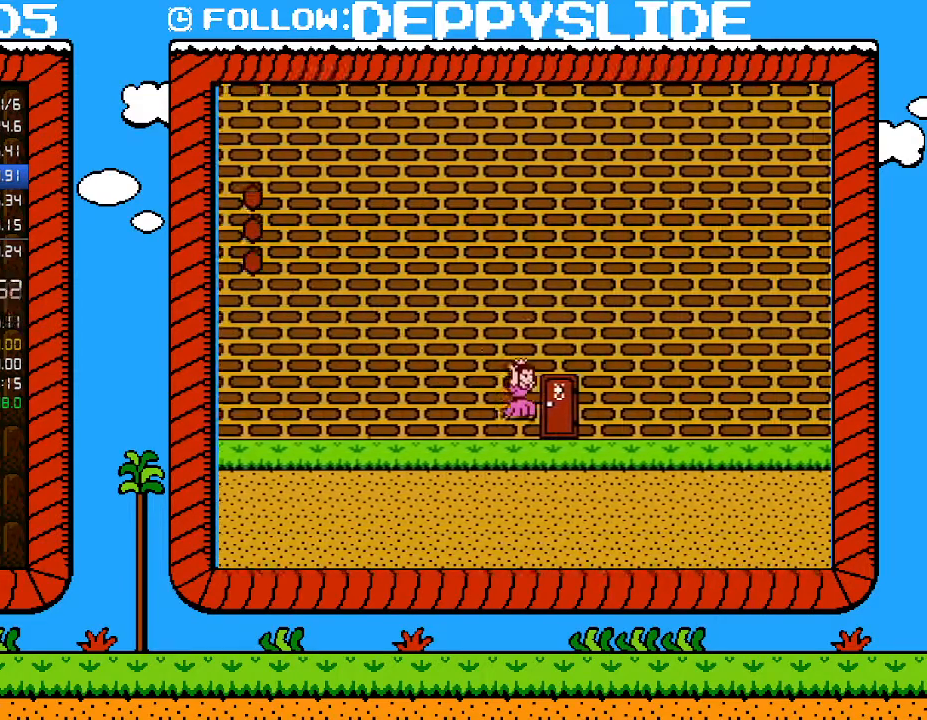
{"buttons": ["B"], "events": [[150, "DPAD_RIGHT", "up"], [250, "DPAD_UP", "down"], [367, "DPAD_UP", "up"]]}
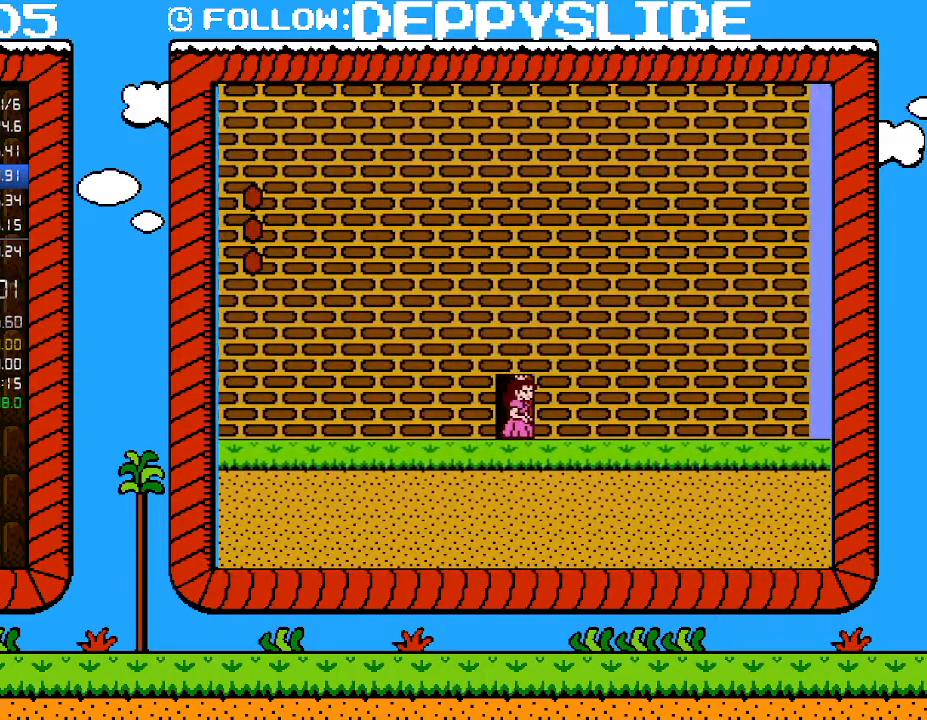
{"buttons": ["B"], "events": []}
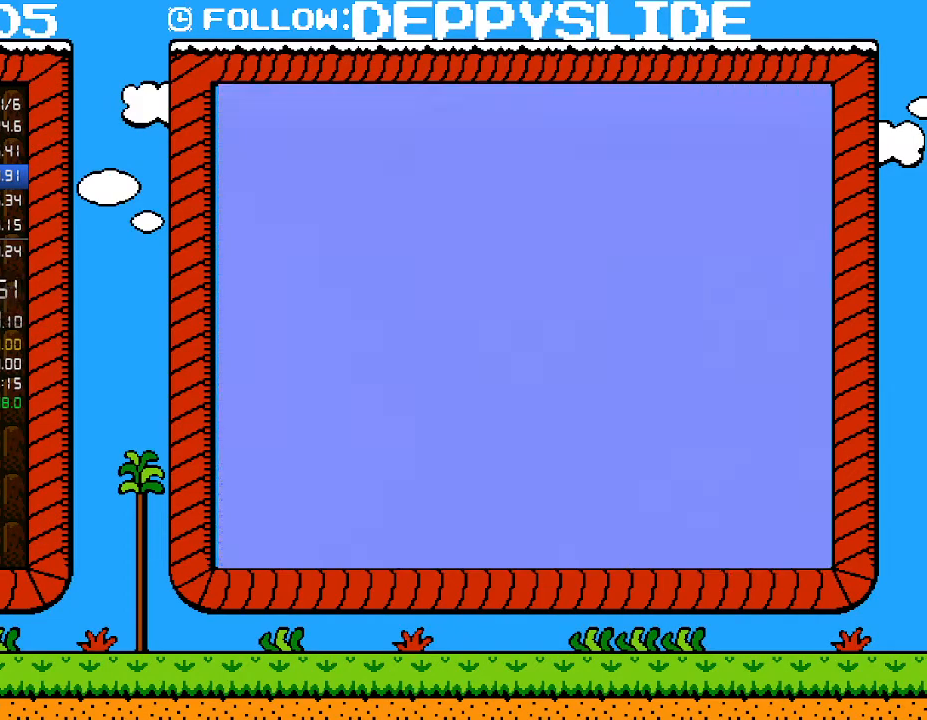
{"buttons": ["B", "DPAD_LEFT"], "events": [[317, "DPAD_LEFT", "down"]]}
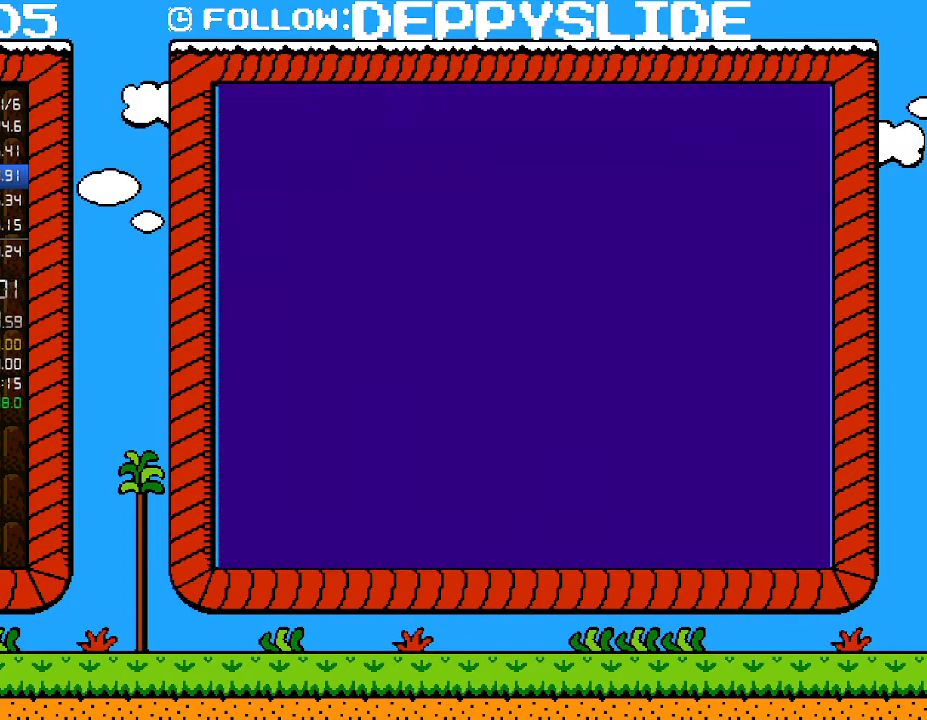
{"buttons": ["B", "DPAD_LEFT"], "events": []}
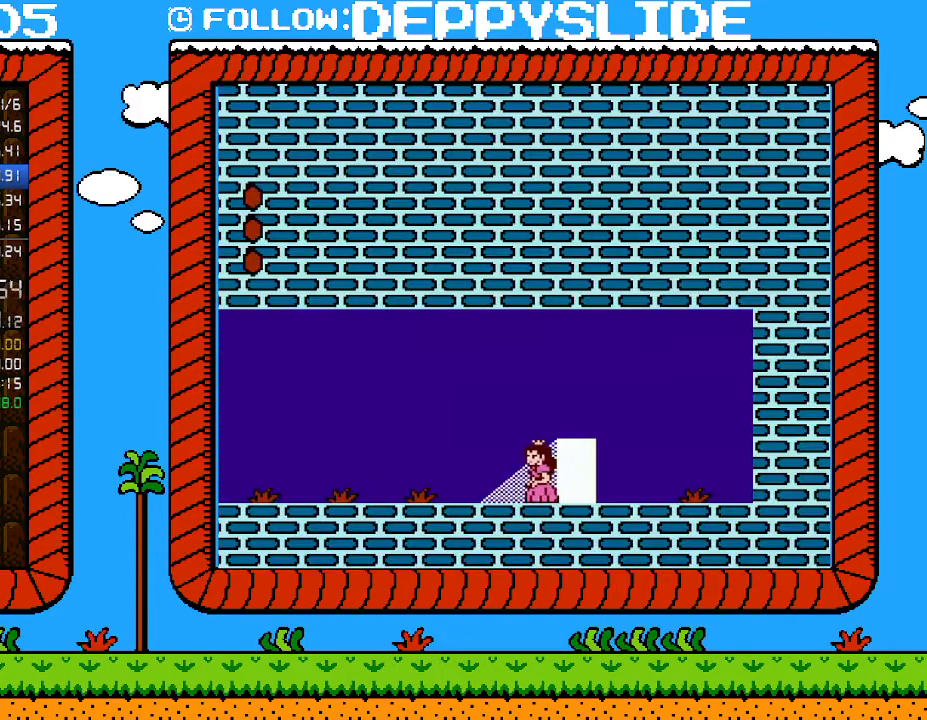
{"buttons": ["B", "DPAD_LEFT"], "events": []}
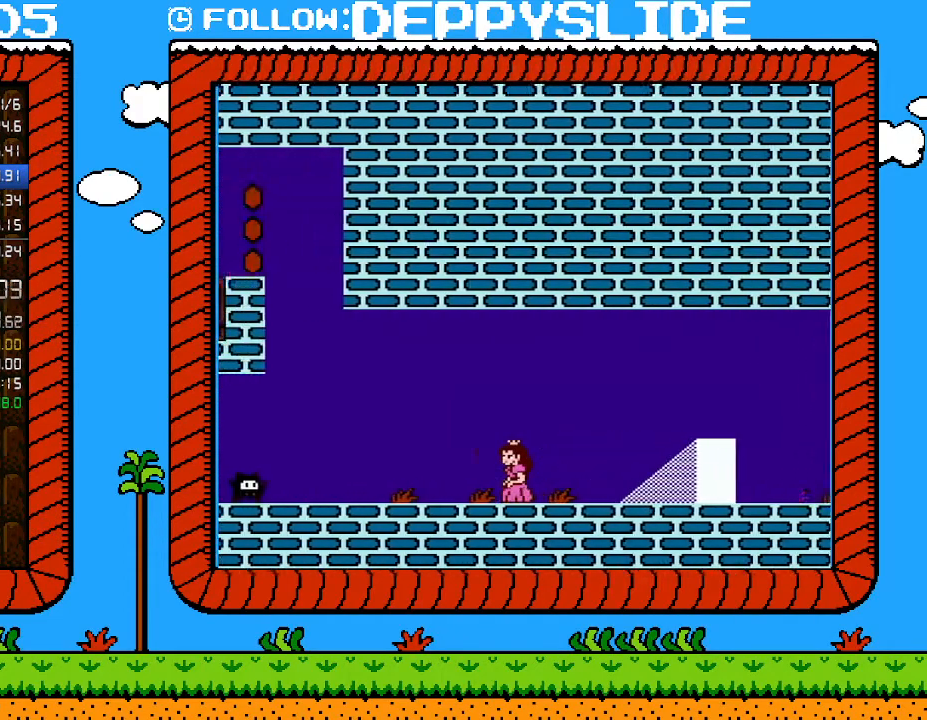
{"buttons": ["B", "DPAD_LEFT"], "events": [[300, "DPAD_DOWN", "down"], [333, "A", "down"], [433, "A", "up"], [433, "DPAD_DOWN", "up"]]}
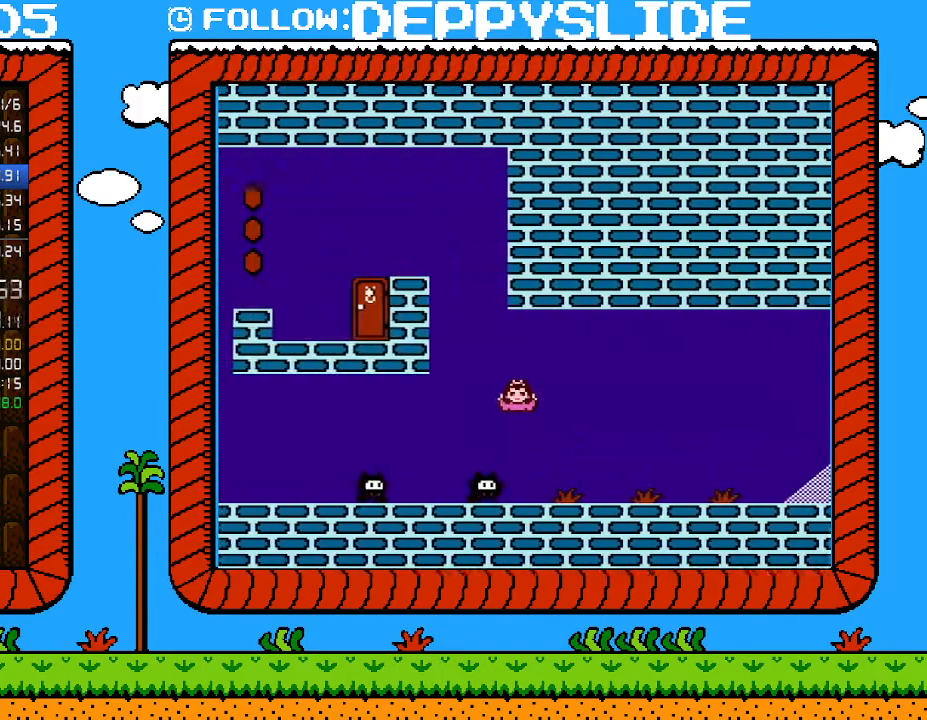
{"buttons": ["A", "B", "DPAD_LEFT"], "events": [[150, "A", "down"]]}
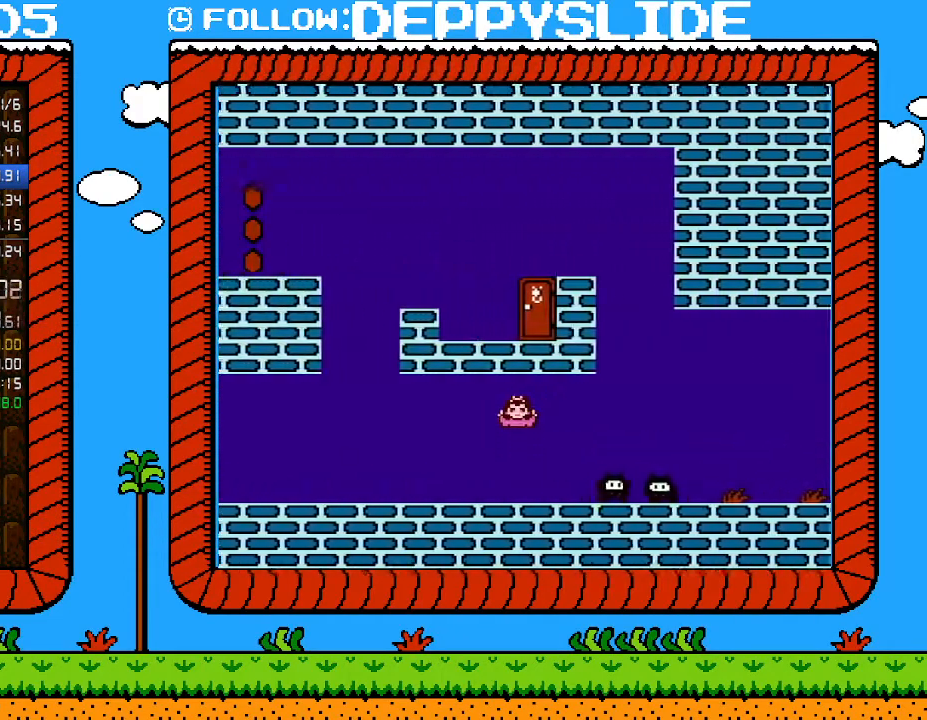
{"buttons": ["B", "DPAD_LEFT"], "events": [[117, "A", "up"]]}
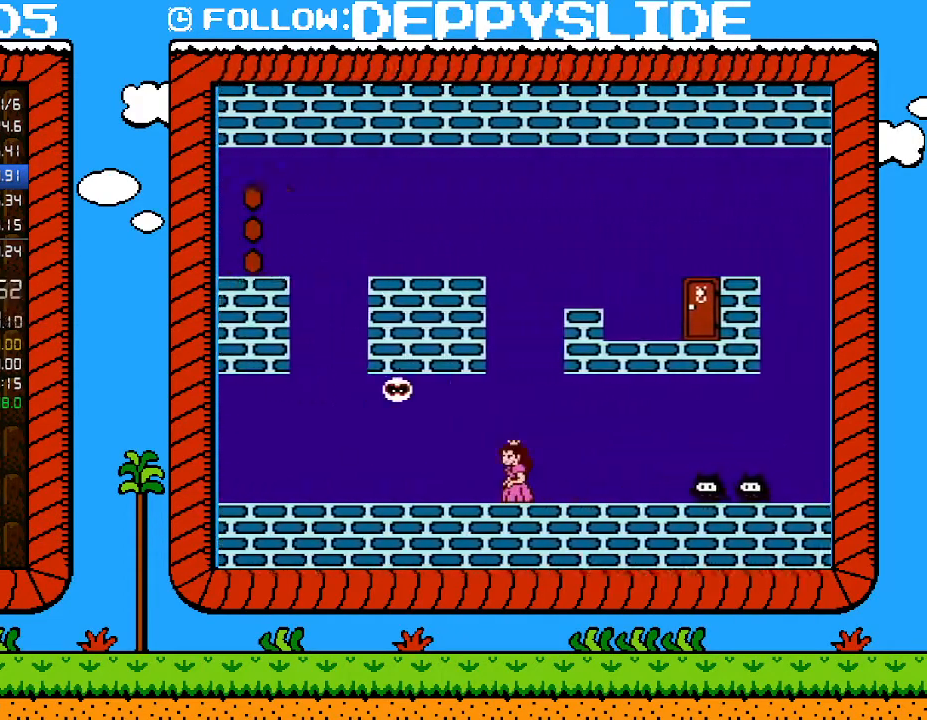
{"buttons": ["B", "DPAD_LEFT"], "events": []}
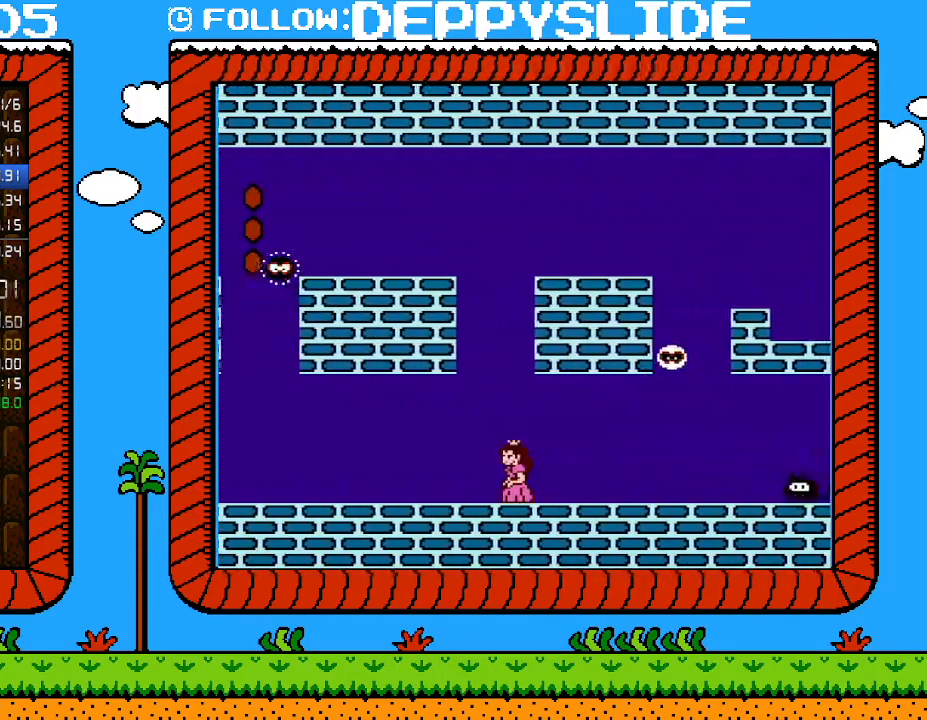
{"buttons": ["B", "DPAD_LEFT"], "events": []}
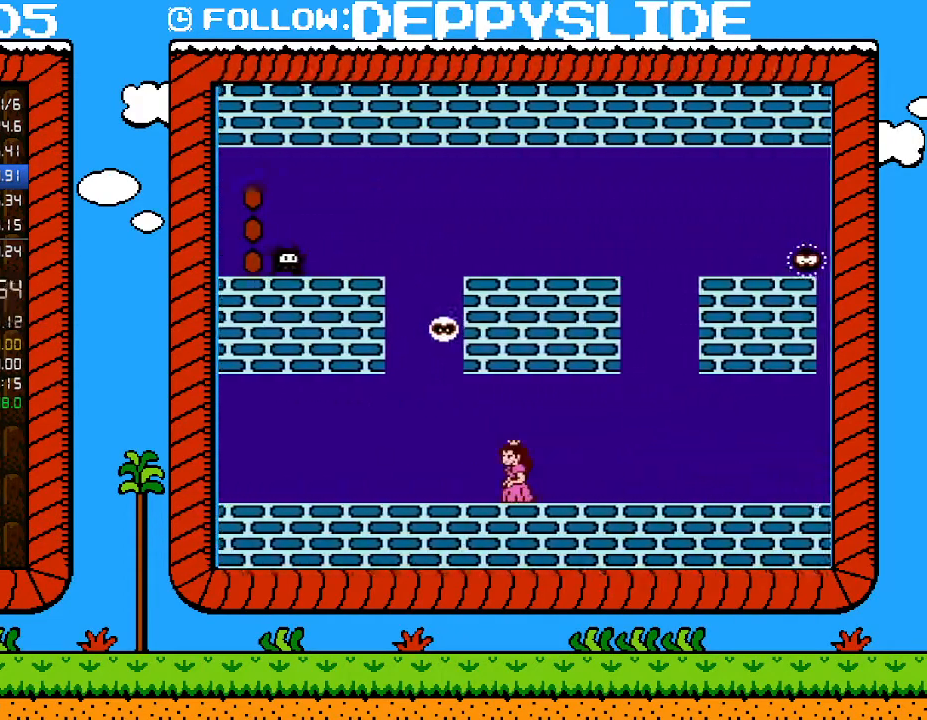
{"buttons": ["B", "DPAD_LEFT"], "events": []}
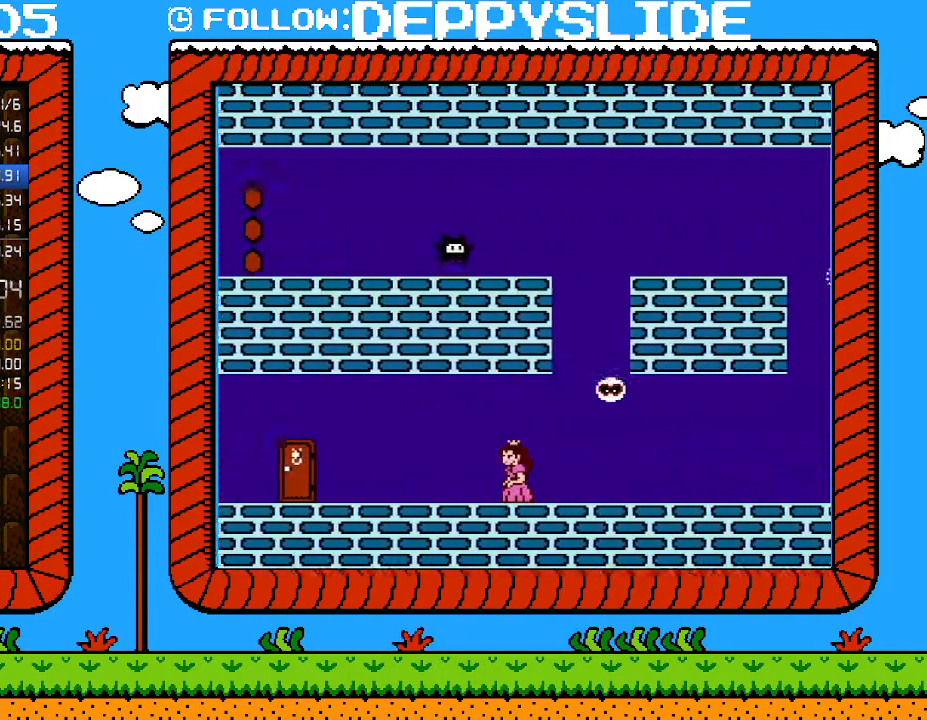
{"buttons": ["B", "DPAD_LEFT"], "events": []}
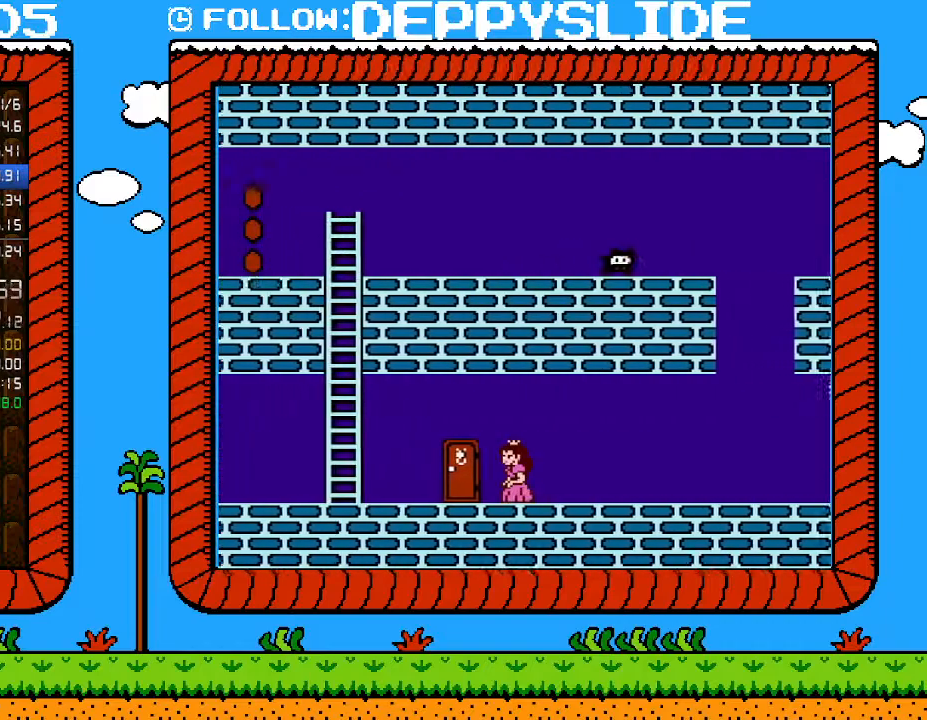
{"buttons": ["B"], "events": [[183, "DPAD_LEFT", "up"], [283, "DPAD_UP", "down"], [433, "DPAD_UP", "up"]]}
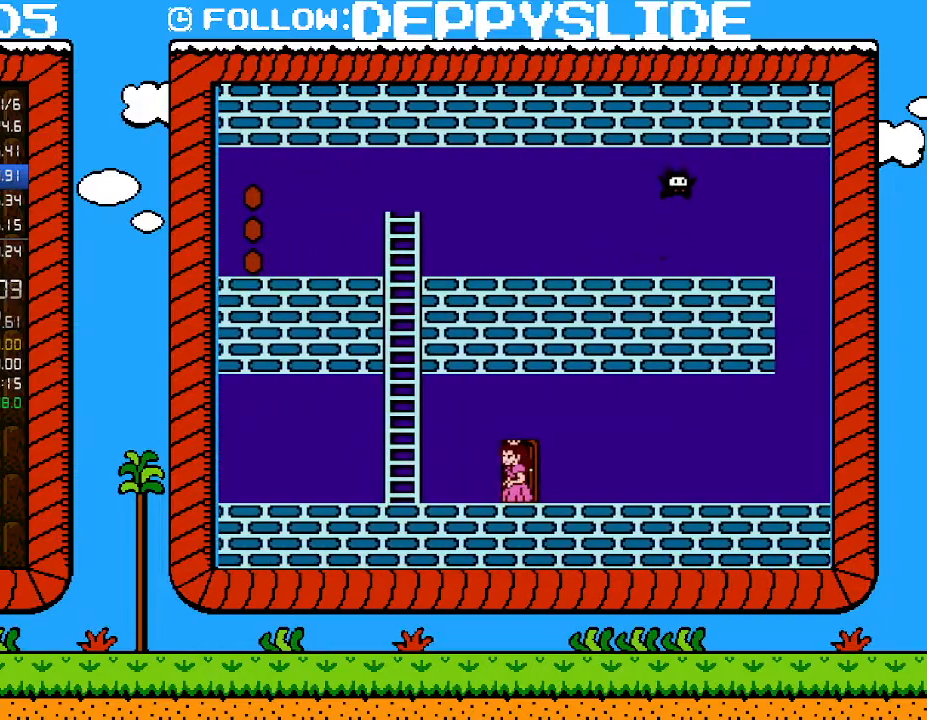
{"buttons": ["B"], "events": []}
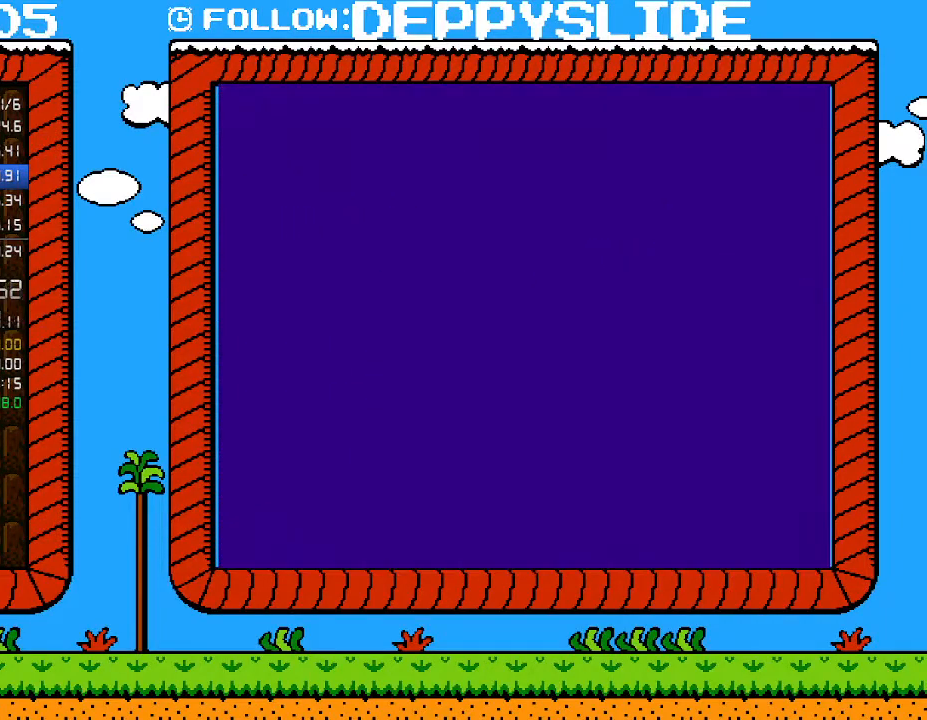
{"buttons": ["B"], "events": []}
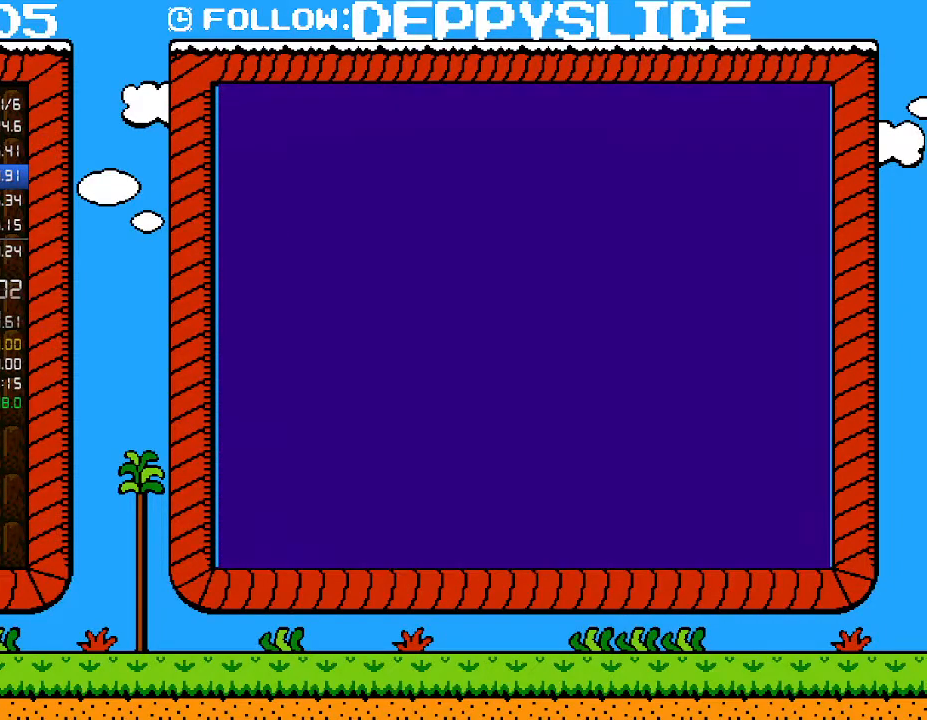
{"buttons": ["B"], "events": []}
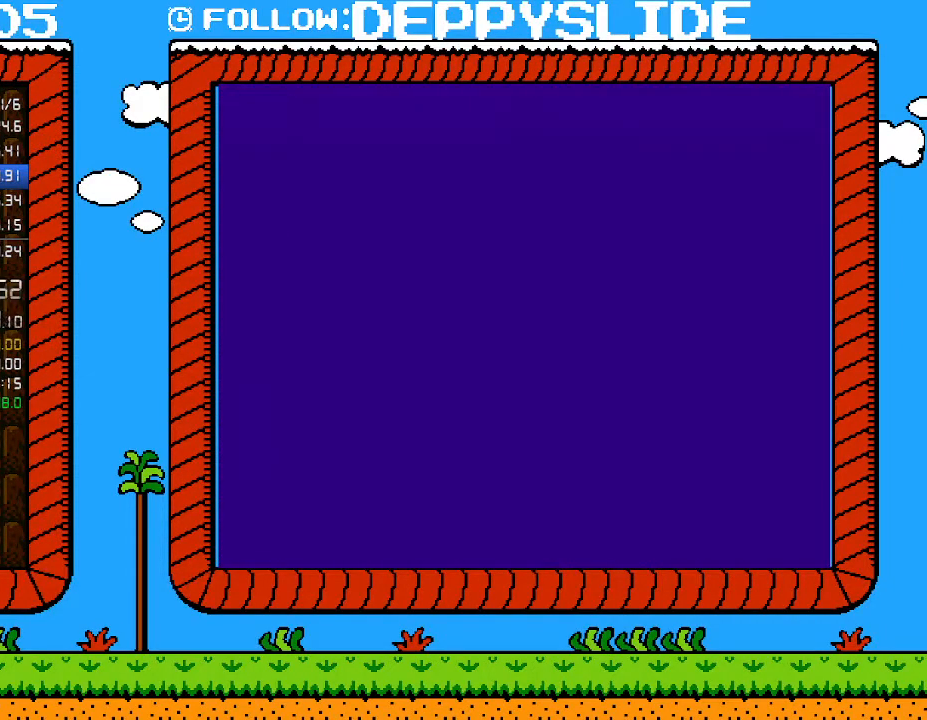
{"buttons": ["A", "B", "DPAD_RIGHT"], "events": [[333, "DPAD_RIGHT", "down"], [467, "A", "down"]]}
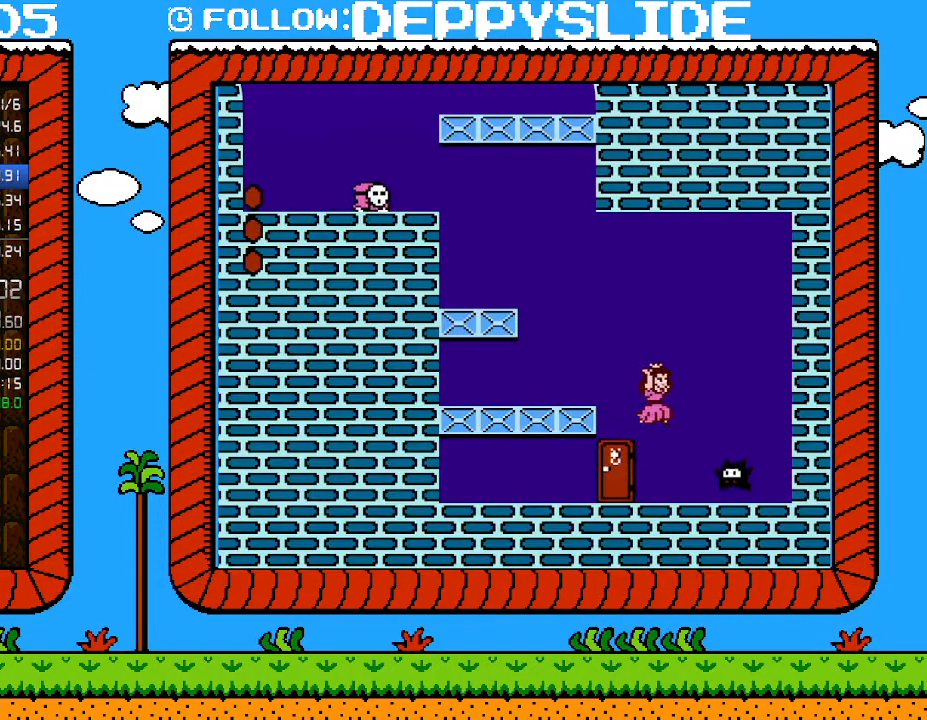
{"buttons": ["B", "DPAD_LEFT"], "events": [[83, "A", "up"], [183, "DPAD_RIGHT", "up"], [250, "DPAD_LEFT", "down"], [267, "B", "up"], [467, "B", "down"]]}
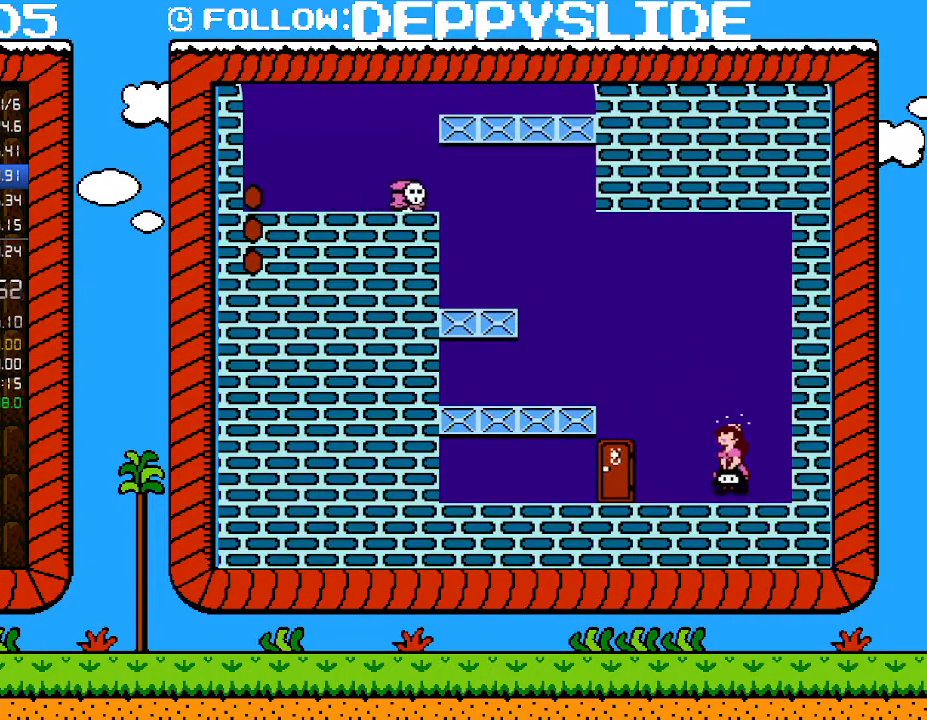
{"buttons": ["B", "DPAD_LEFT"], "events": [[17, "DPAD_LEFT", "up"], [283, "DPAD_LEFT", "down"]]}
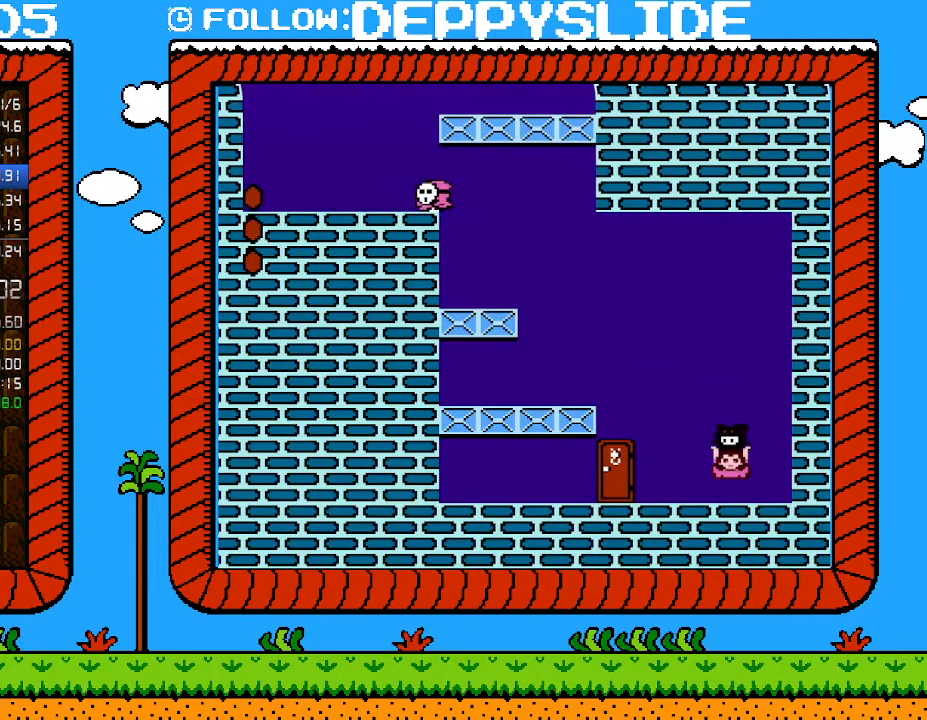
{"buttons": ["A", "B", "DPAD_LEFT"], "events": [[400, "A", "down"]]}
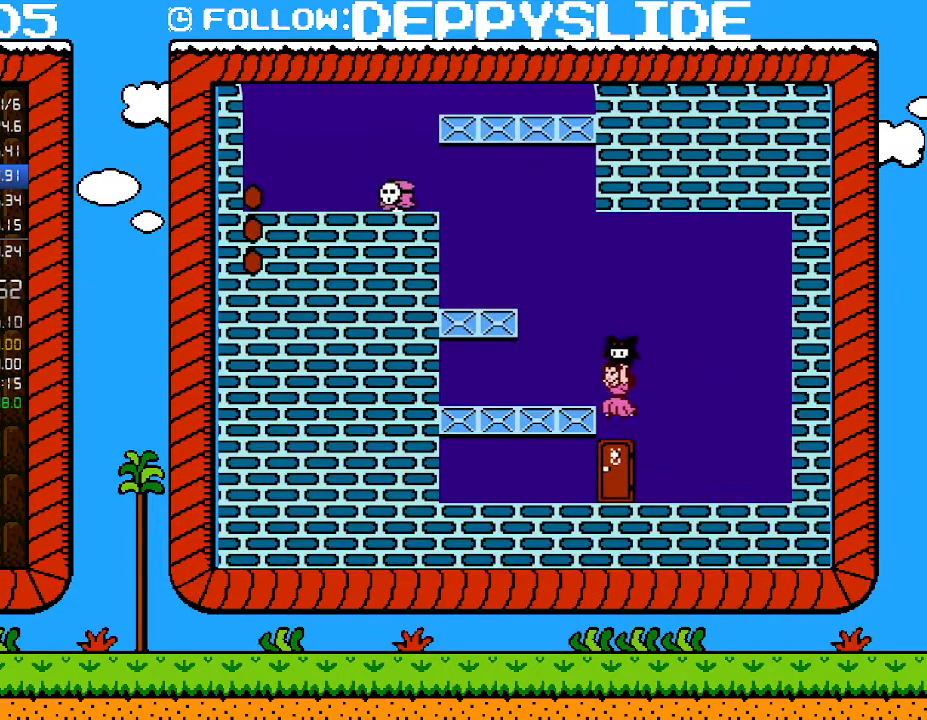
{"buttons": ["A", "B"], "events": [[150, "A", "up"], [333, "A", "down"], [500, "DPAD_LEFT", "up"]]}
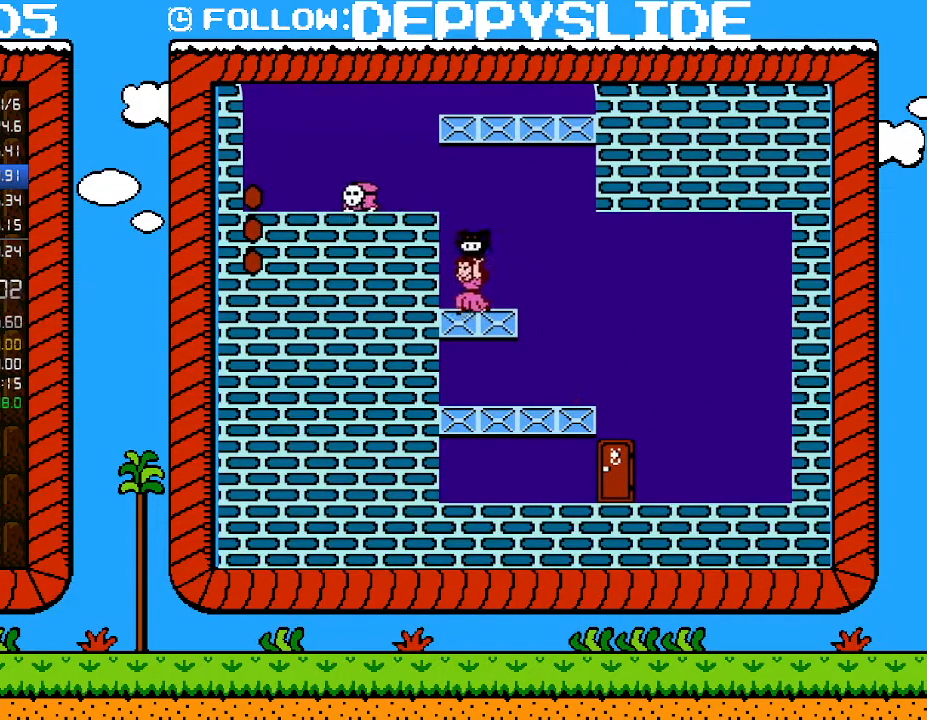
{"buttons": ["A", "B", "DPAD_LEFT"], "events": [[50, "A", "up"], [217, "A", "down"], [300, "DPAD_LEFT", "down"]]}
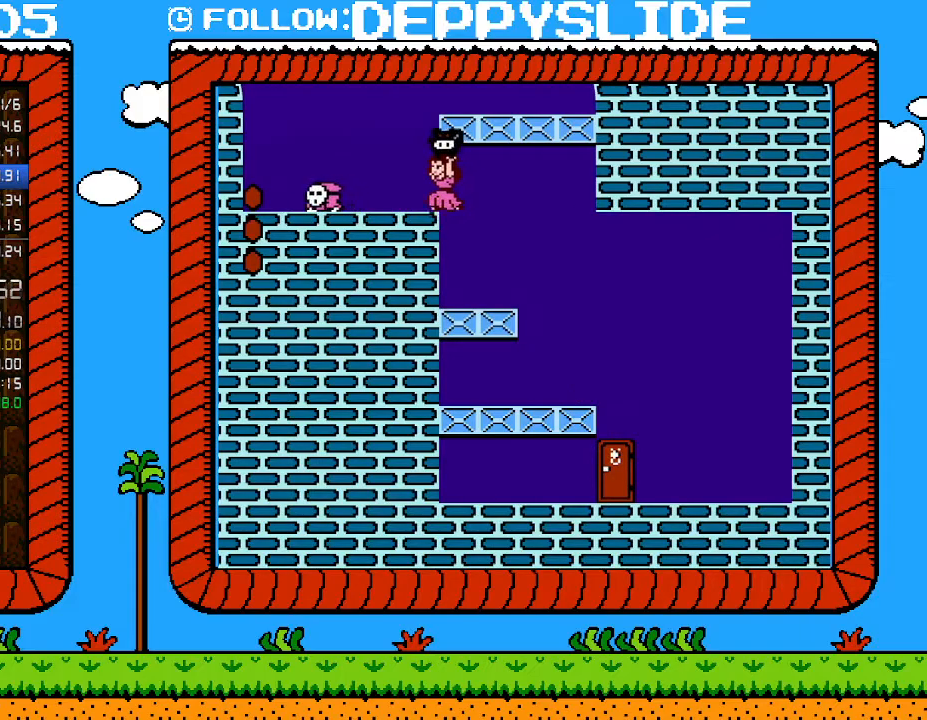
{"buttons": ["A", "B"], "events": [[50, "A", "up"], [50, "DPAD_LEFT", "up"], [433, "A", "down"]]}